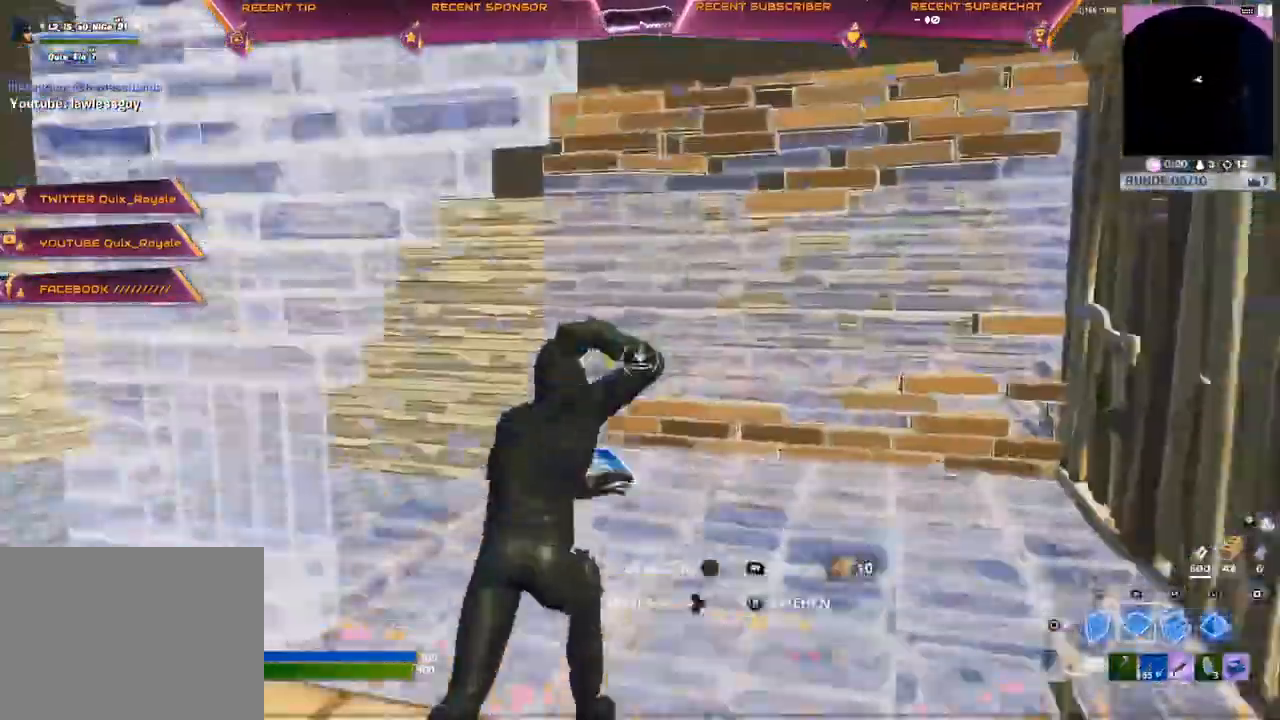
Gameplay with a controller (PlayStation layout); each line is a JSON object with the inputs held at the frame after it (dt_ms = milliseconds from this image to that frame). "events" lists button and stick changes between this image and that frame as [ms after this image, input, new state], when the widget could be followed in between.
{"dt_ms": 500, "buttons": ["L3"], "left_stick": "up", "right_stick": "center", "events": [[17, "R1", "down"], [33, "CIRCLE", "up"], [83, "CIRCLE", "down"], [150, "CIRCLE", "up"], [150, "R1", "up"], [450, "L3", "down"]]}
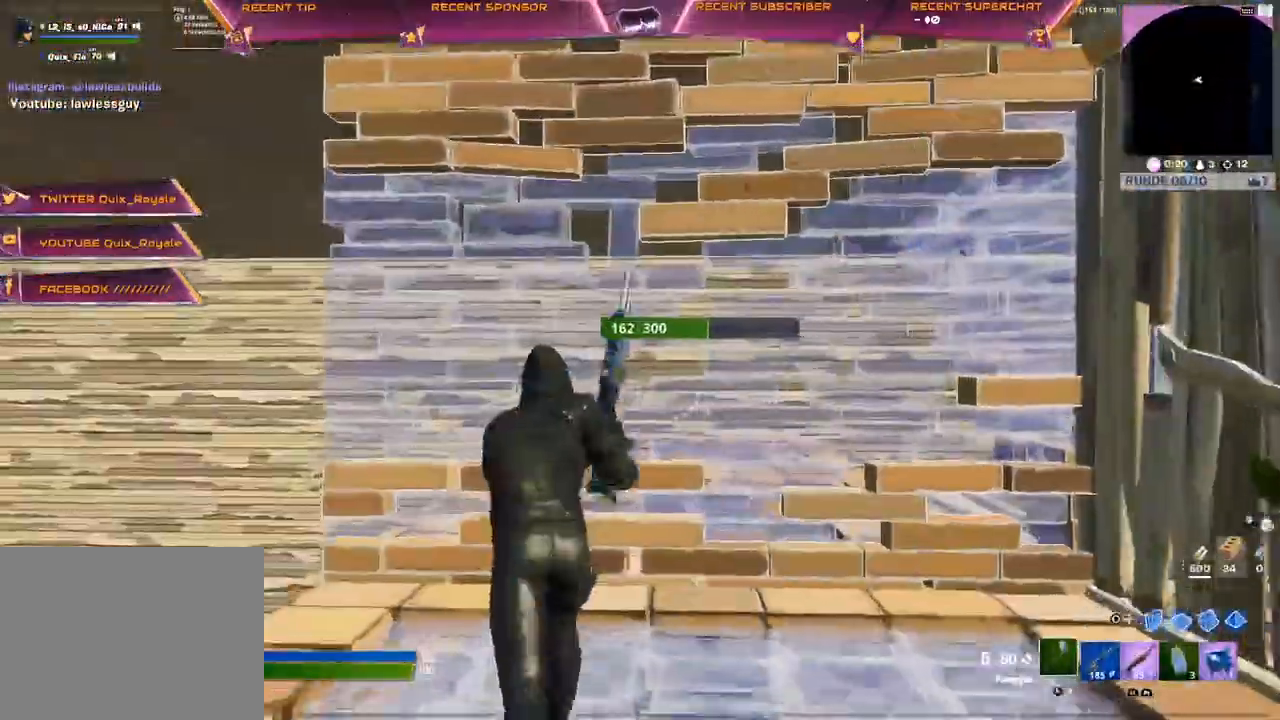
{"dt_ms": 500, "buttons": ["R2"], "left_stick": "up", "right_stick": "center", "events": [[83, "L3", "up"], [317, "R2", "down"]]}
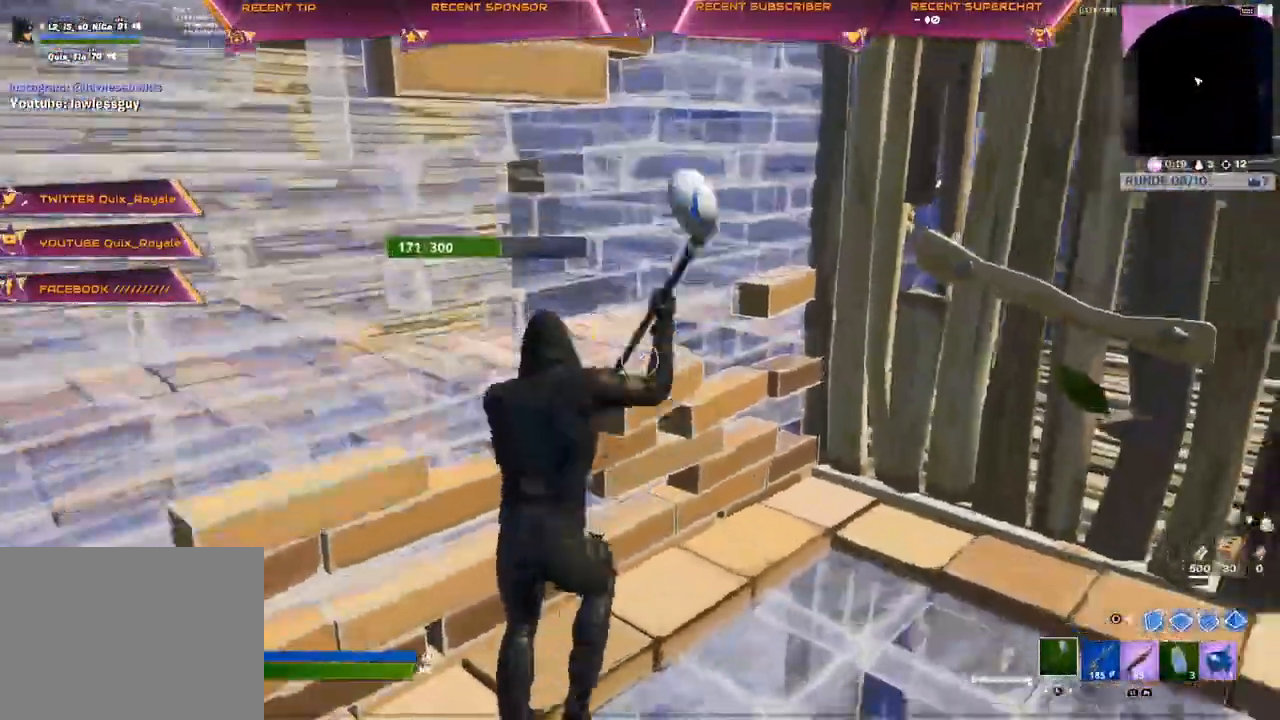
{"dt_ms": 500, "buttons": ["R2"], "left_stick": "up-right", "right_stick": "center", "events": [[117, "left_stick", "right"], [317, "left_stick", "up-right"]]}
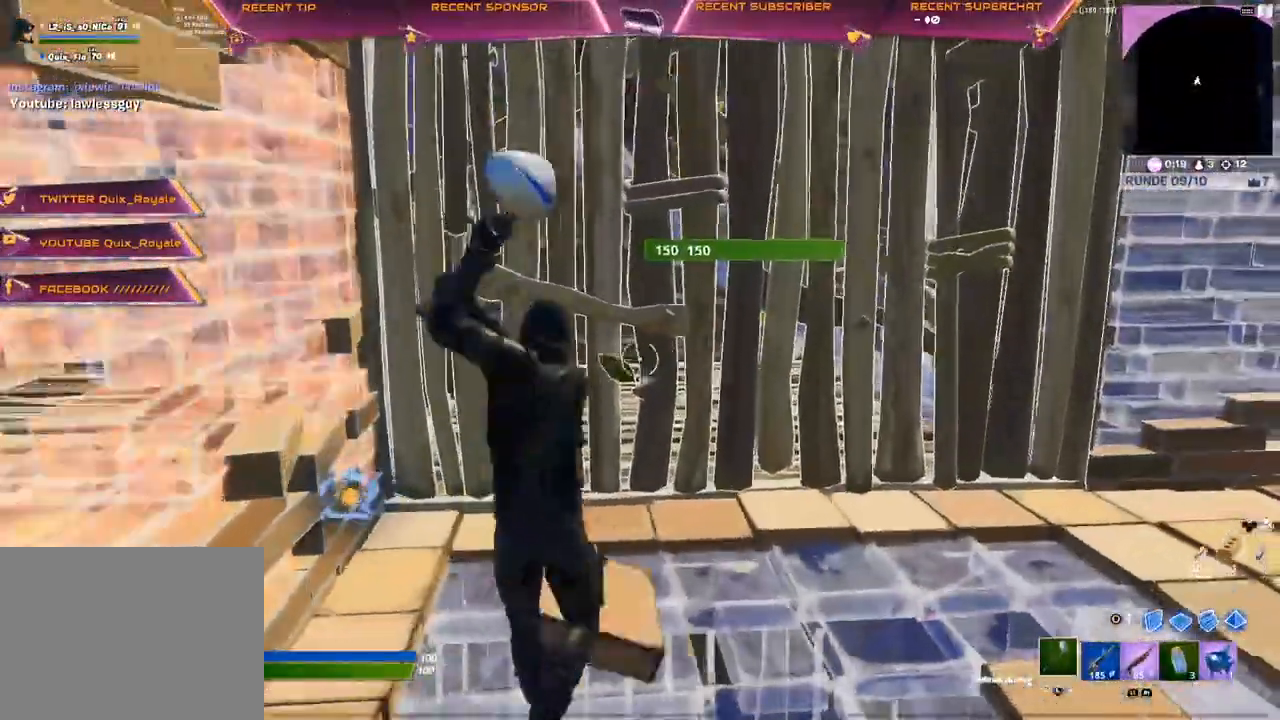
{"dt_ms": 500, "buttons": ["R2"], "left_stick": "up-right", "right_stick": "center", "events": [[183, "left_stick", "center"], [250, "left_stick", "down-right"], [450, "left_stick", "up-right"]]}
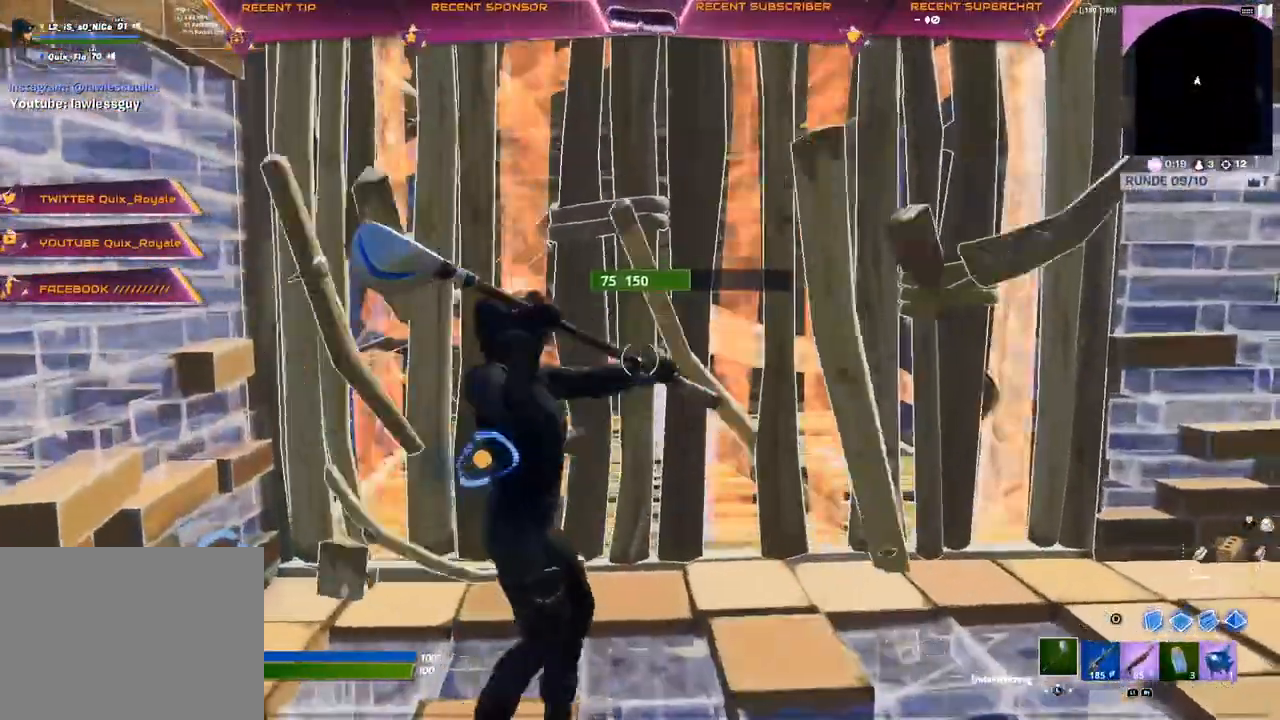
{"dt_ms": 500, "buttons": ["CIRCLE"], "left_stick": "center", "right_stick": "center", "events": [[317, "CIRCLE", "down"], [333, "left_stick", "center"], [400, "CIRCLE", "up"], [450, "CIRCLE", "down"], [500, "R2", "up"]]}
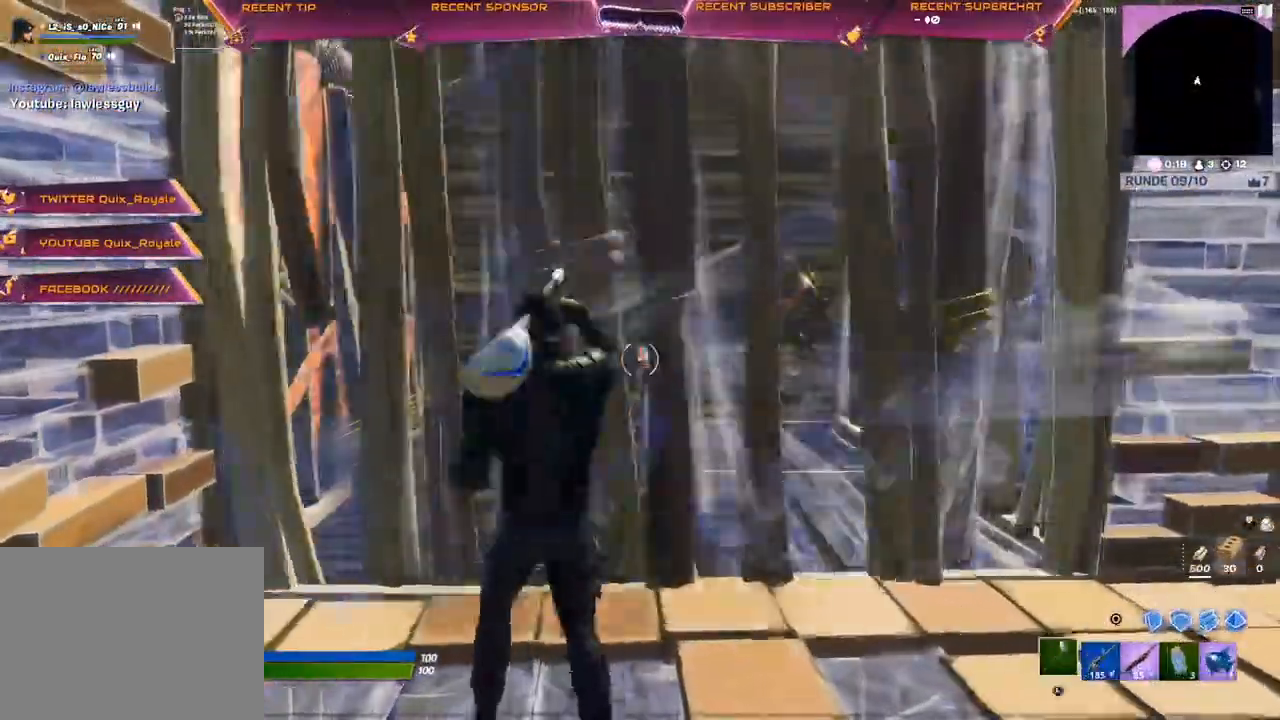
{"dt_ms": 500, "buttons": [], "left_stick": "up-right", "right_stick": "center", "events": [[33, "CIRCLE", "up"], [50, "left_stick", "right"], [67, "R1", "down"], [150, "R1", "up"], [217, "R1", "down"], [233, "left_stick", "up-right"], [300, "R1", "up"]]}
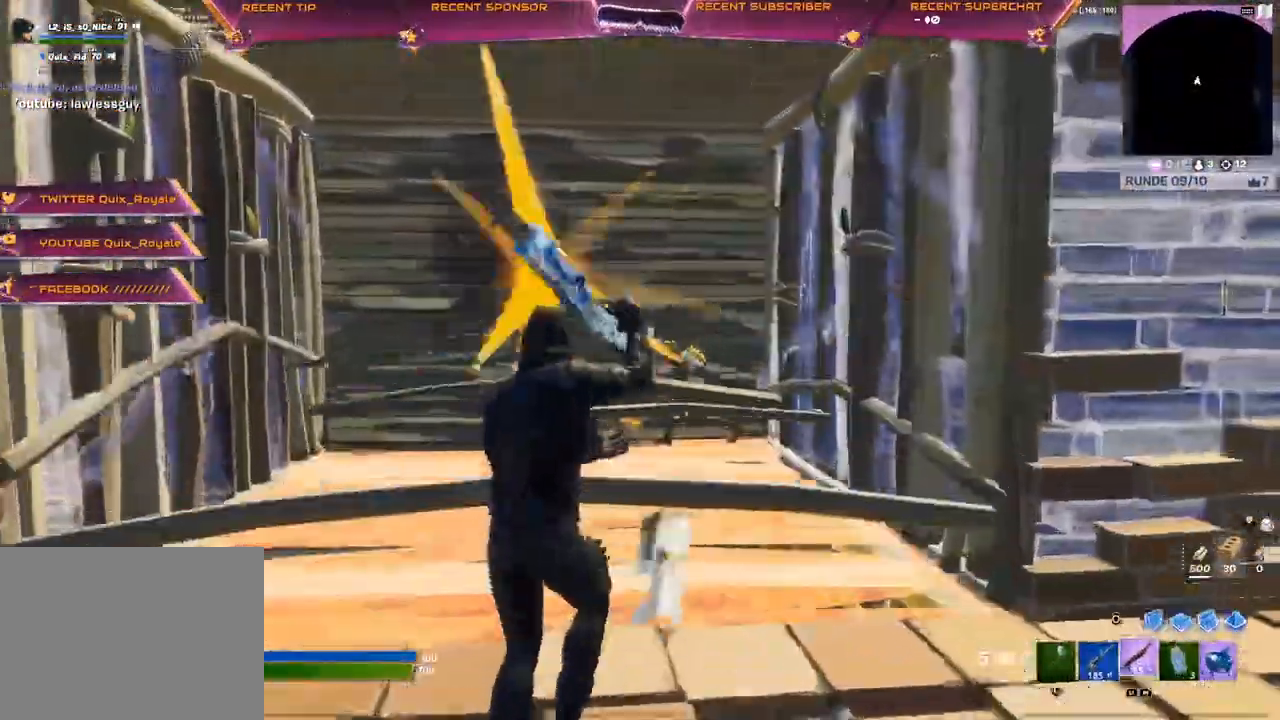
{"dt_ms": 500, "buttons": [], "left_stick": "center", "right_stick": "center", "events": [[167, "left_stick", "up"], [500, "left_stick", "center"]]}
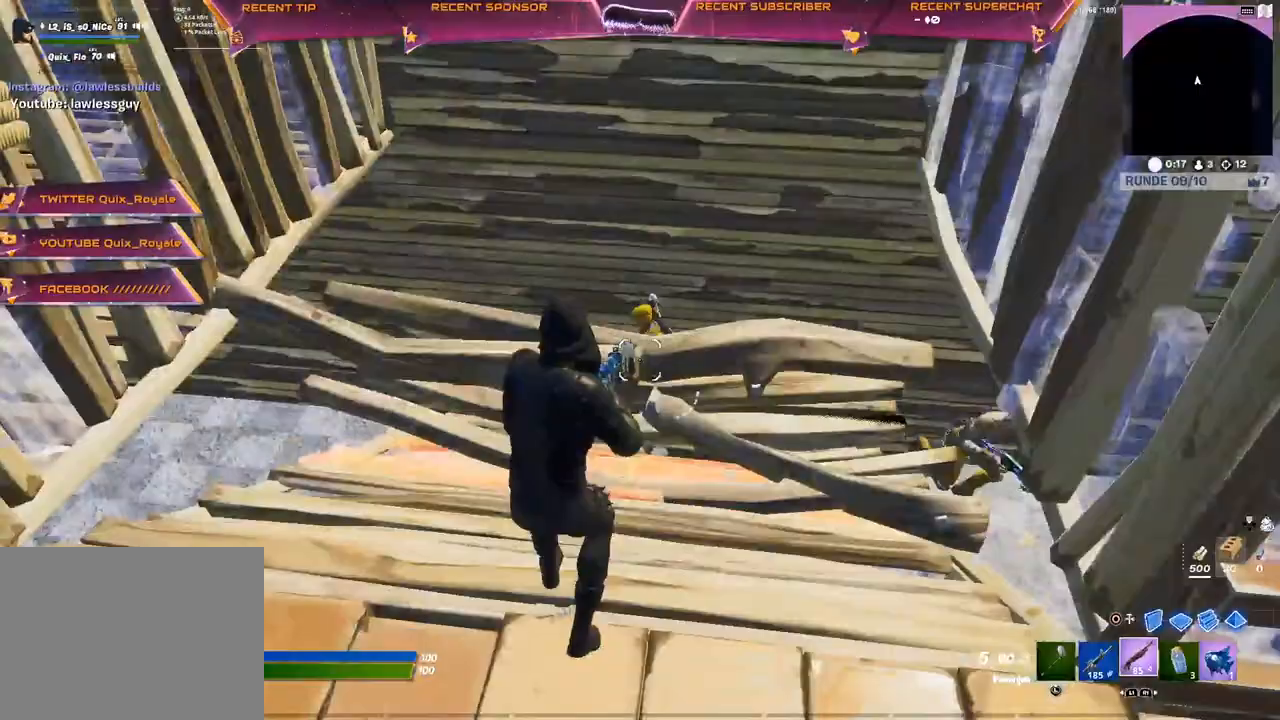
{"dt_ms": 500, "buttons": [], "left_stick": "center", "right_stick": "left", "events": [[483, "right_stick", "left"]]}
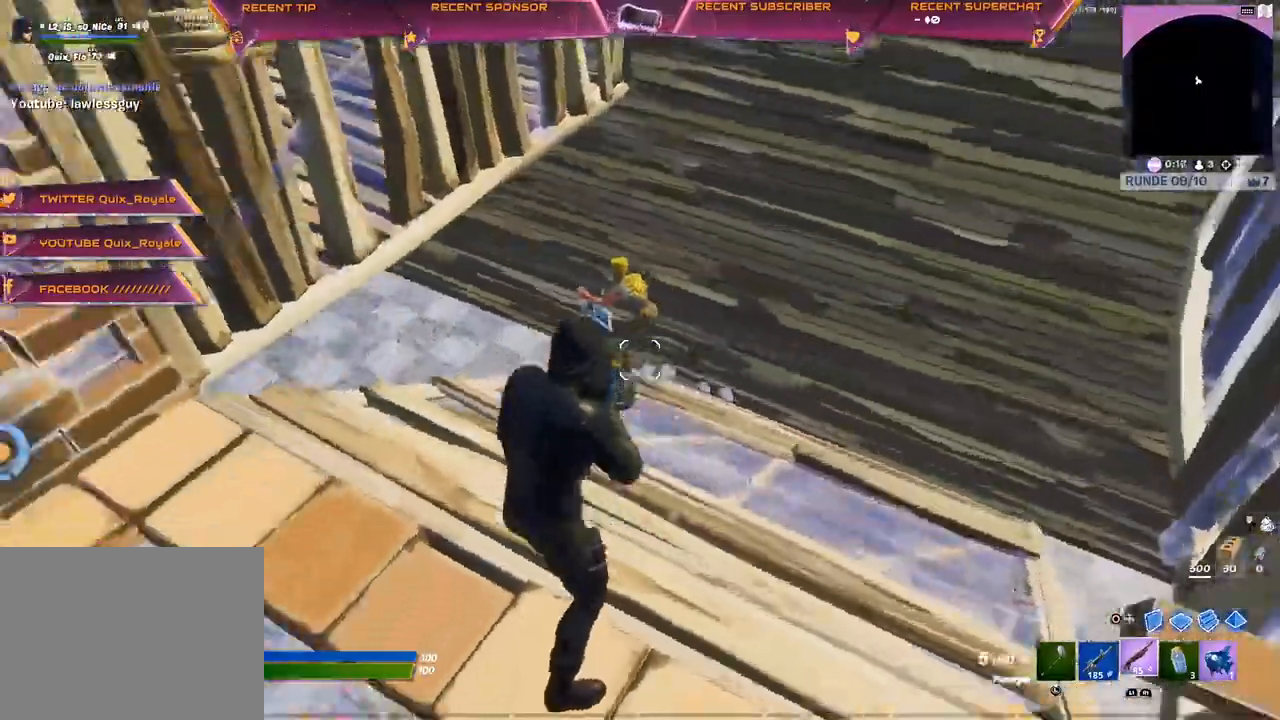
{"dt_ms": 500, "buttons": [], "left_stick": "center", "right_stick": "center", "events": [[50, "R2", "down"], [150, "R2", "up"], [167, "right_stick", "center"], [217, "CIRCLE", "down"], [317, "R1", "down"], [433, "CIRCLE", "up"], [433, "R1", "up"]]}
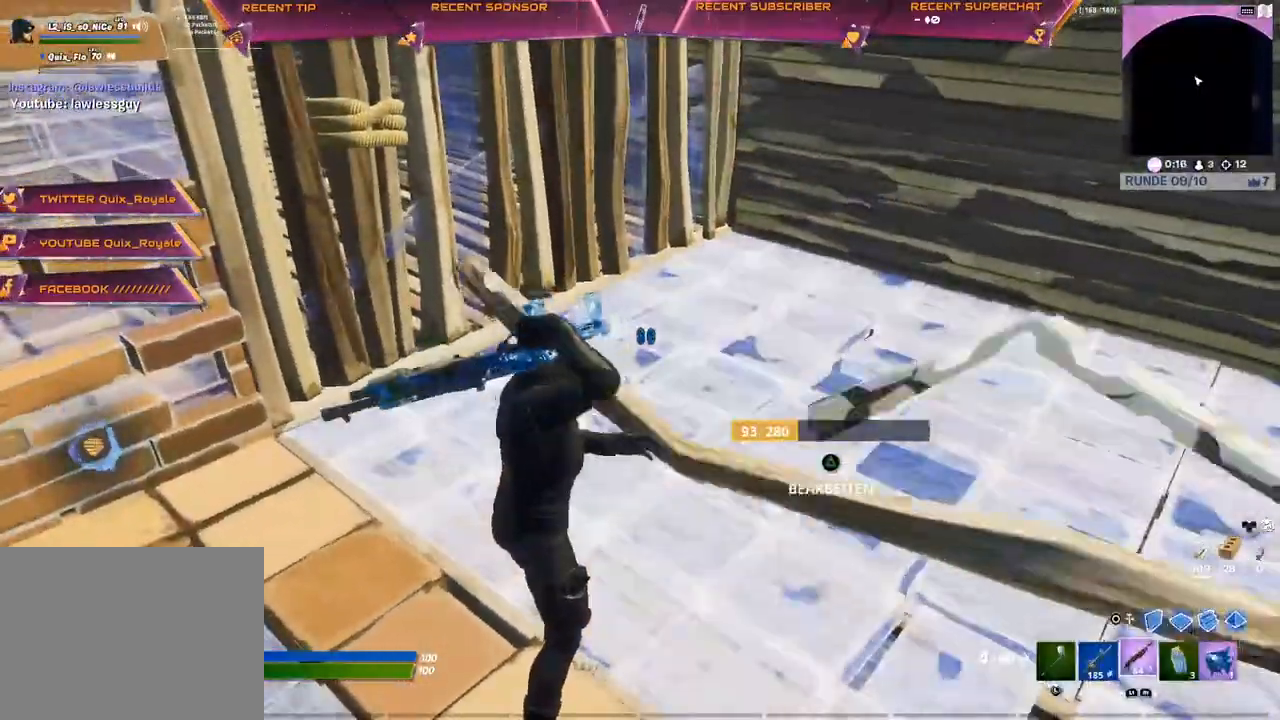
{"dt_ms": 500, "buttons": [], "left_stick": "up-right", "right_stick": "center", "events": [[83, "right_stick", "right"], [350, "right_stick", "center"], [467, "SQUARE", "down"], [467, "left_stick", "up-right"], [500, "SQUARE", "up"]]}
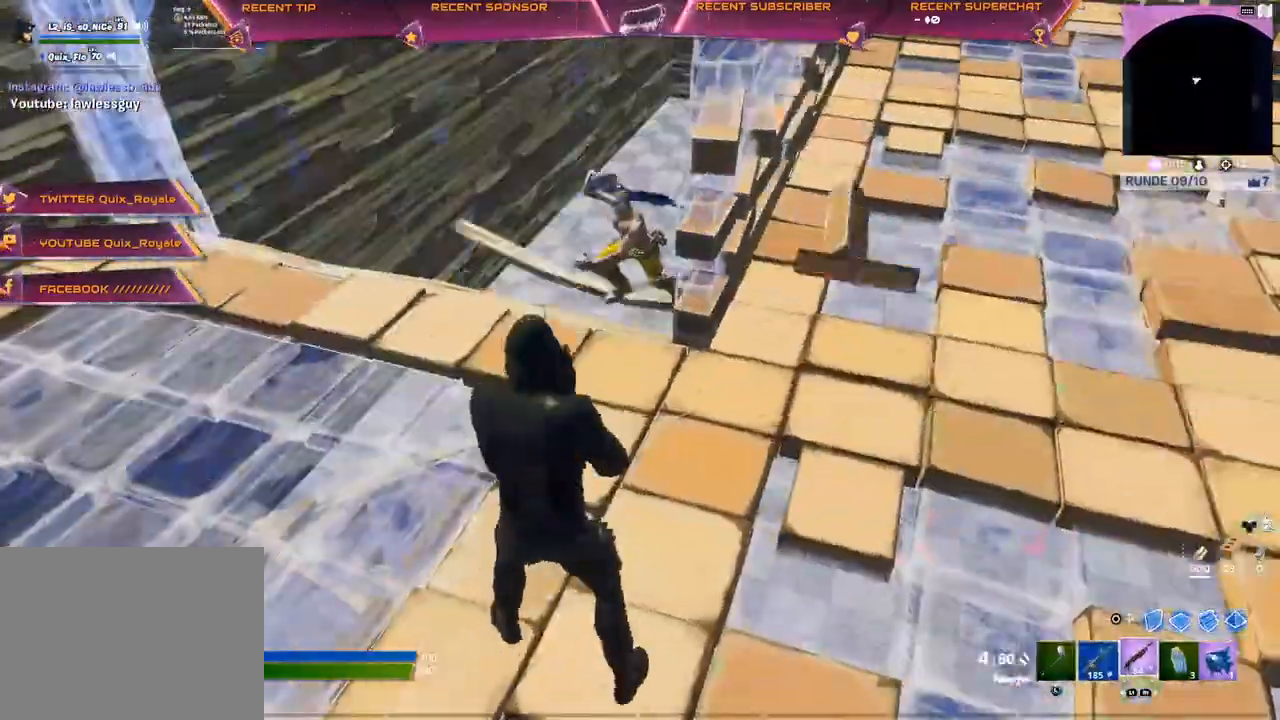
{"dt_ms": 500, "buttons": [], "left_stick": "up-right", "right_stick": "center", "events": [[183, "right_stick", "right"], [250, "right_stick", "center"]]}
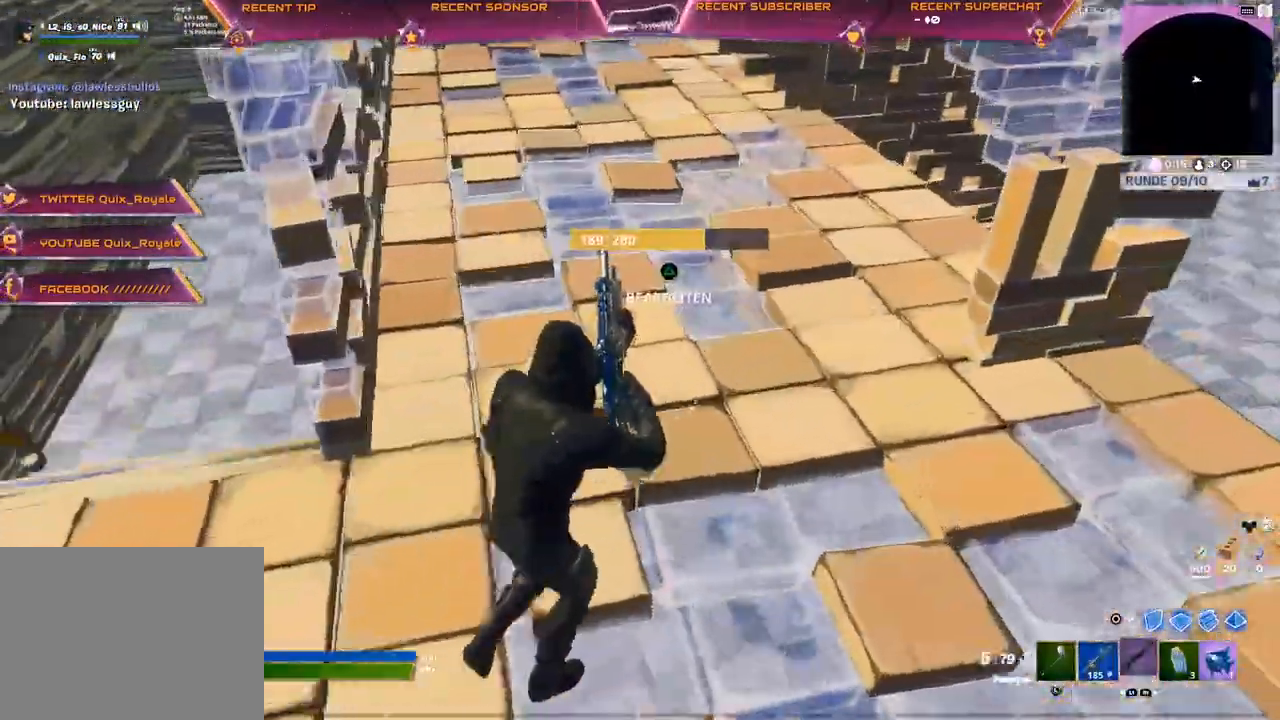
{"dt_ms": 500, "buttons": [], "left_stick": "down-left", "right_stick": "center", "events": [[100, "CIRCLE", "down"], [100, "right_stick", "left"], [150, "R2", "down"], [233, "CIRCLE", "up"], [233, "left_stick", "down-right"], [300, "right_stick", "center"], [333, "CROSS", "down"], [350, "left_stick", "down-left"], [383, "R2", "up"], [417, "CROSS", "up"]]}
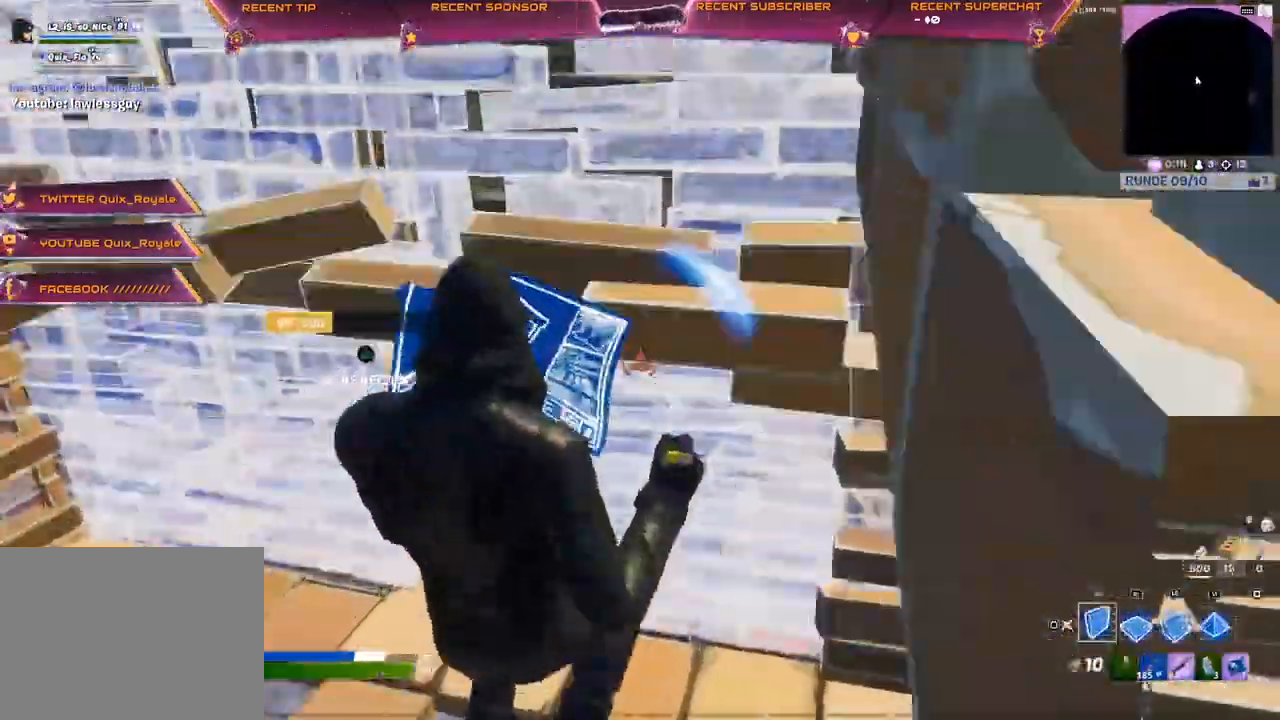
{"dt_ms": 500, "buttons": ["CROSS"], "left_stick": "up-left", "right_stick": "center", "events": [[33, "L2", "down"], [133, "CIRCLE", "down"], [183, "CIRCLE", "up"], [183, "L2", "up"], [233, "left_stick", "left"], [300, "right_stick", "up-left"], [417, "left_stick", "up-left"], [450, "CROSS", "down"], [450, "right_stick", "center"]]}
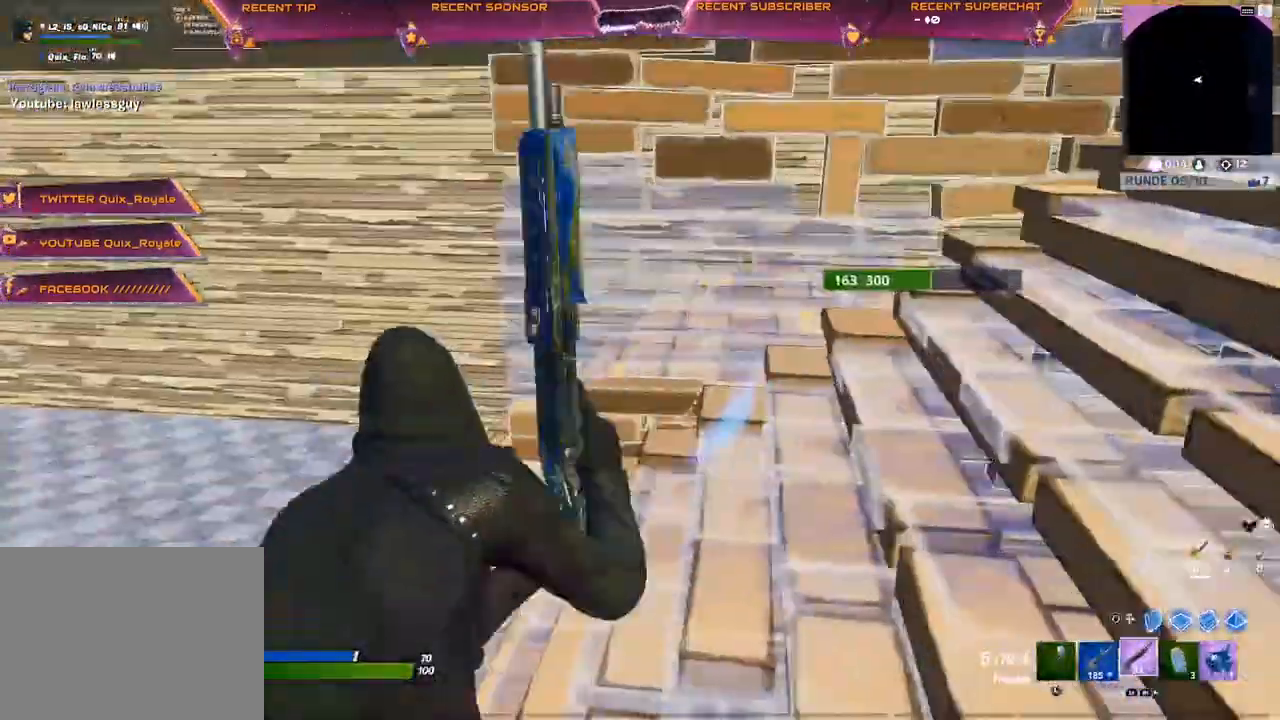
{"dt_ms": 500, "buttons": ["R2"], "left_stick": "up-left", "right_stick": "up-left"}
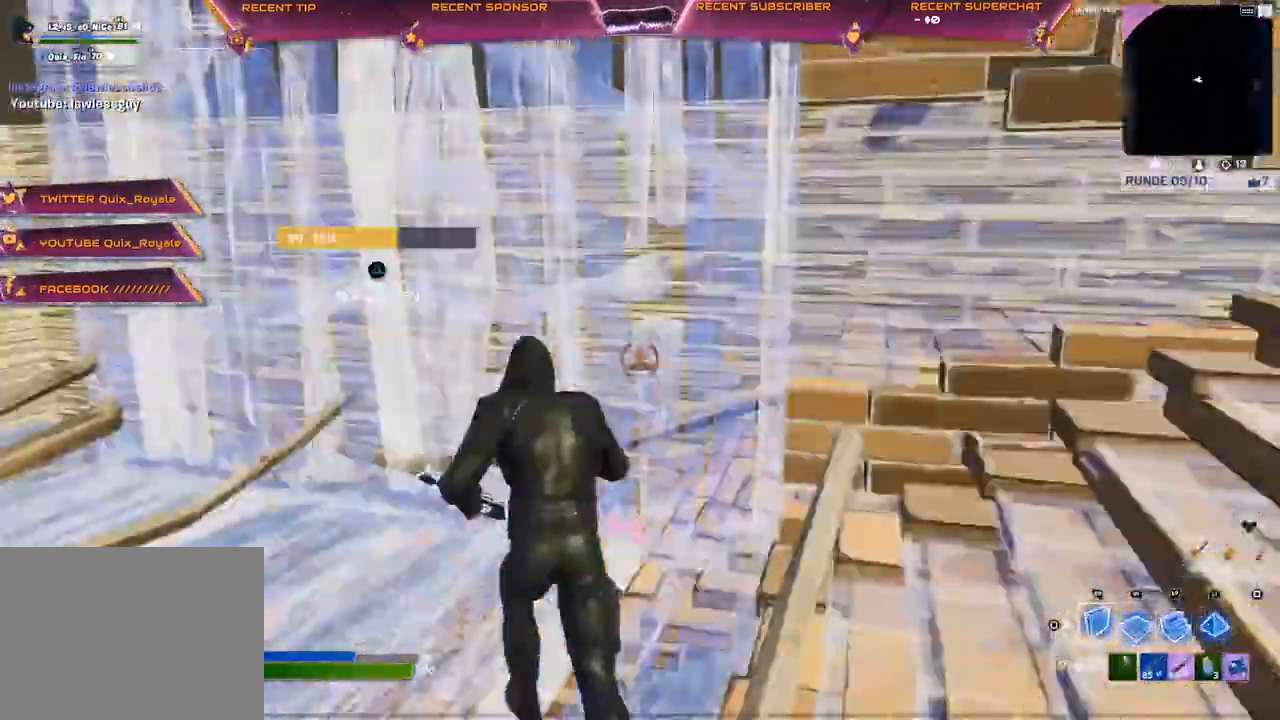
{"dt_ms": 500, "buttons": [], "left_stick": "right", "right_stick": "center", "events": [[67, "right_stick", "center"], [167, "right_stick", "left"], [250, "left_stick", "up-right"], [300, "CROSS", "down"], [333, "left_stick", "right"], [383, "right_stick", "center"], [433, "CIRCLE", "down"], [450, "CROSS", "up"], [483, "R2", "up"], [500, "CIRCLE", "up"]]}
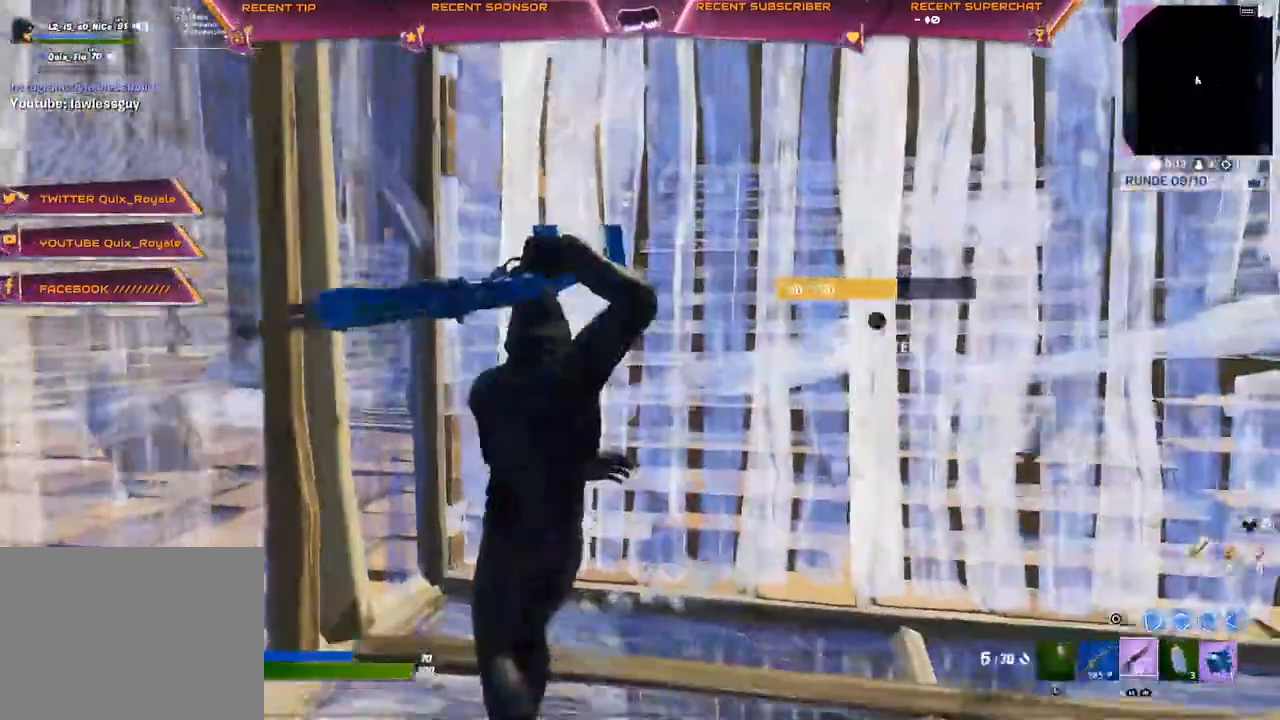
{"dt_ms": 500, "buttons": [], "left_stick": "center", "right_stick": "center", "events": [[17, "L1", "down"], [67, "CROSS", "down"], [67, "L1", "up"], [117, "L1", "down"], [167, "L1", "up"], [250, "L1", "down"], [317, "L1", "up"], [333, "CROSS", "up"], [350, "left_stick", "center"]]}
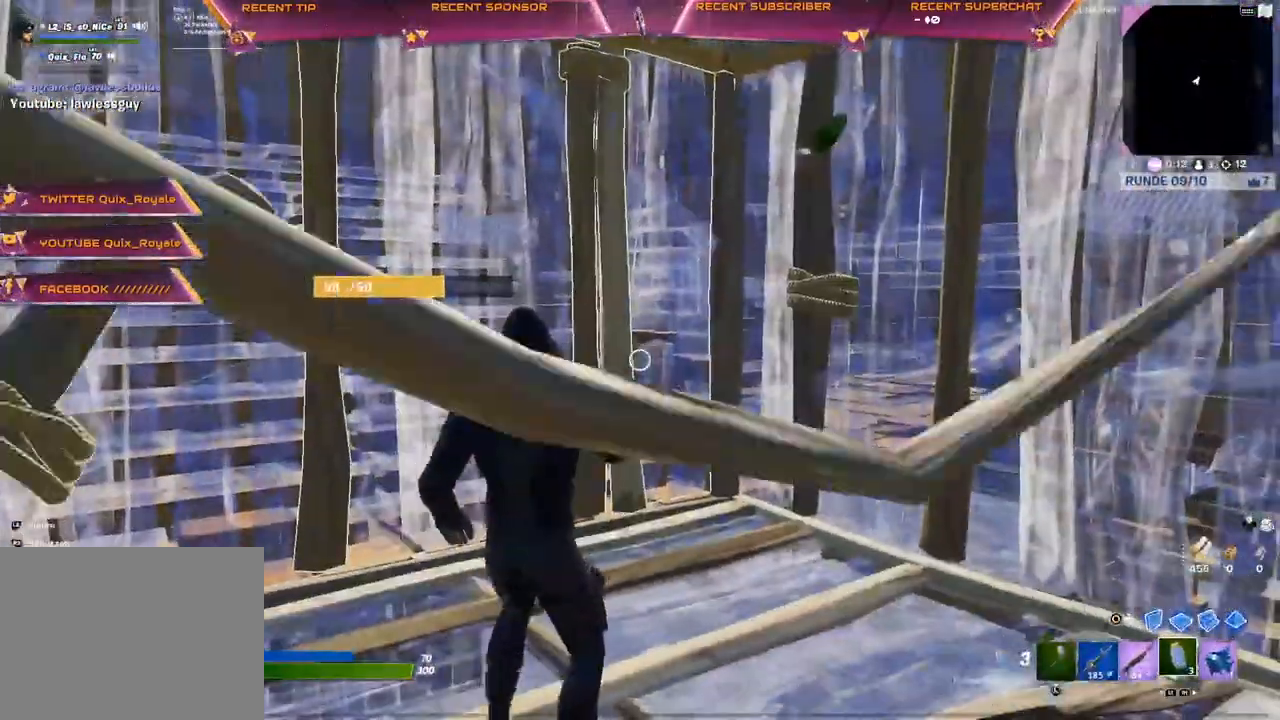
{"dt_ms": 500, "buttons": [], "left_stick": "center", "right_stick": "center", "events": [[17, "R1", "down"], [100, "R1", "up"], [200, "R2", "down"], [333, "R2", "up"]]}
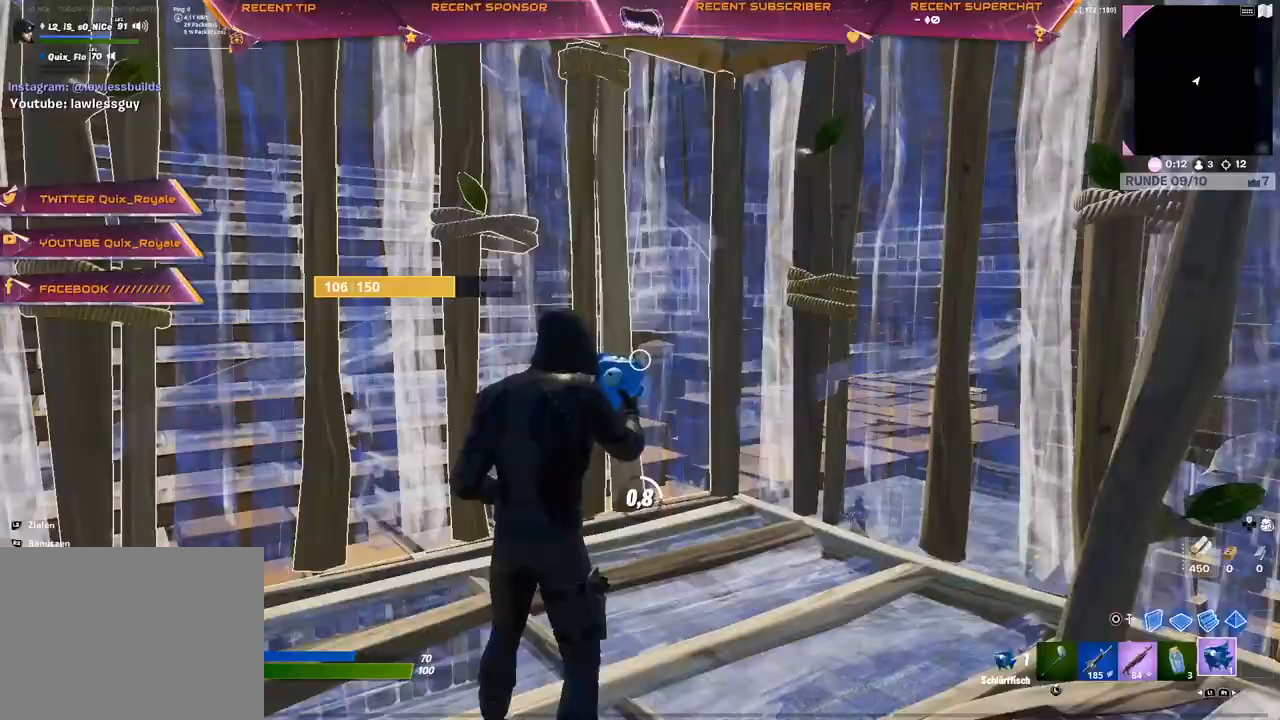
{"dt_ms": 500, "buttons": [], "left_stick": "center", "right_stick": "center", "events": []}
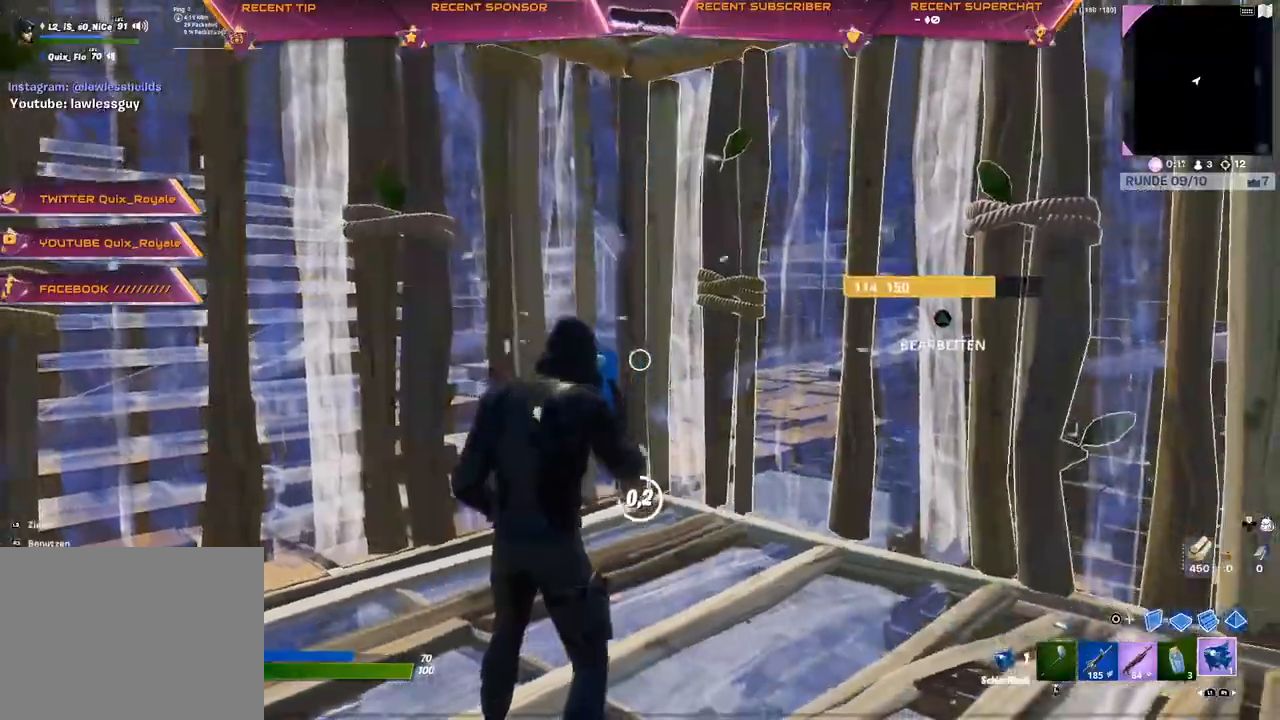
{"dt_ms": 500, "buttons": ["R1"], "left_stick": "up", "right_stick": "center", "events": [[317, "R1", "down"], [317, "left_stick", "up"], [400, "R1", "up"], [450, "R1", "down"]]}
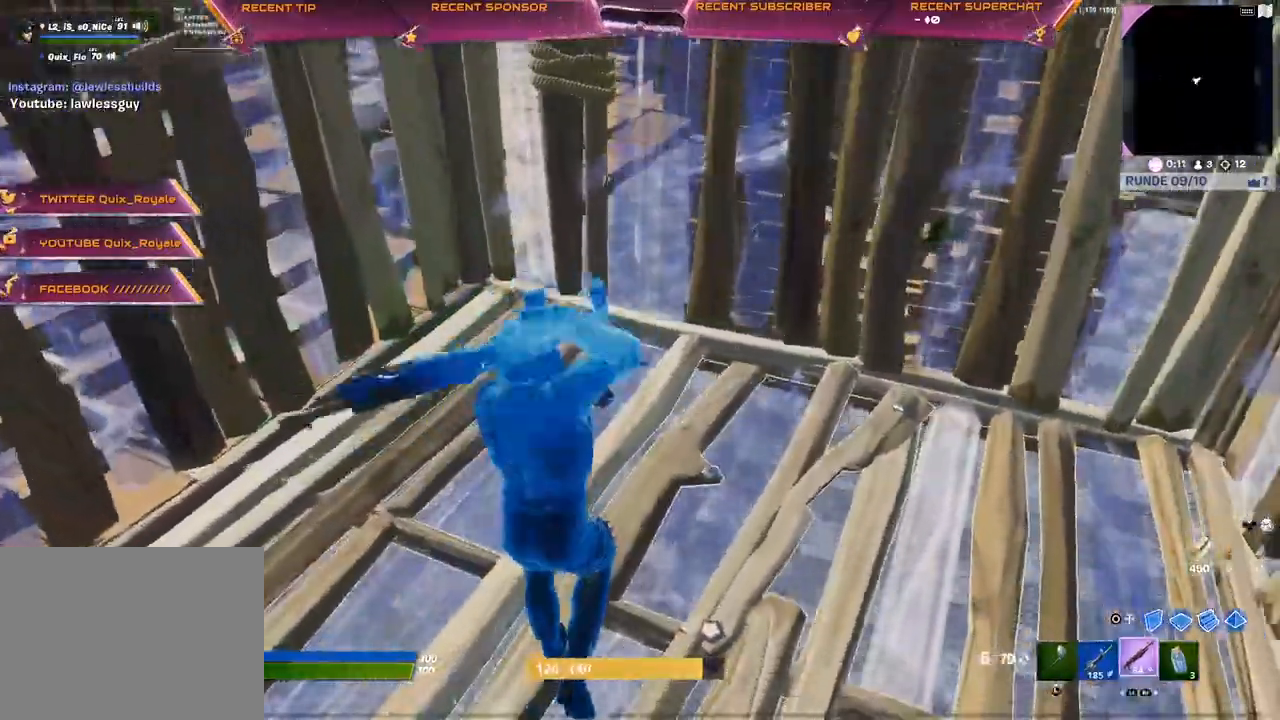
{"dt_ms": 500, "buttons": [], "left_stick": "up-left", "right_stick": "center", "events": [[33, "R1", "up"], [100, "TRIANGLE", "down"], [133, "right_stick", "down"], [167, "R2", "down"], [200, "right_stick", "center"], [217, "R2", "up"], [250, "TRIANGLE", "up"], [500, "left_stick", "up-left"]]}
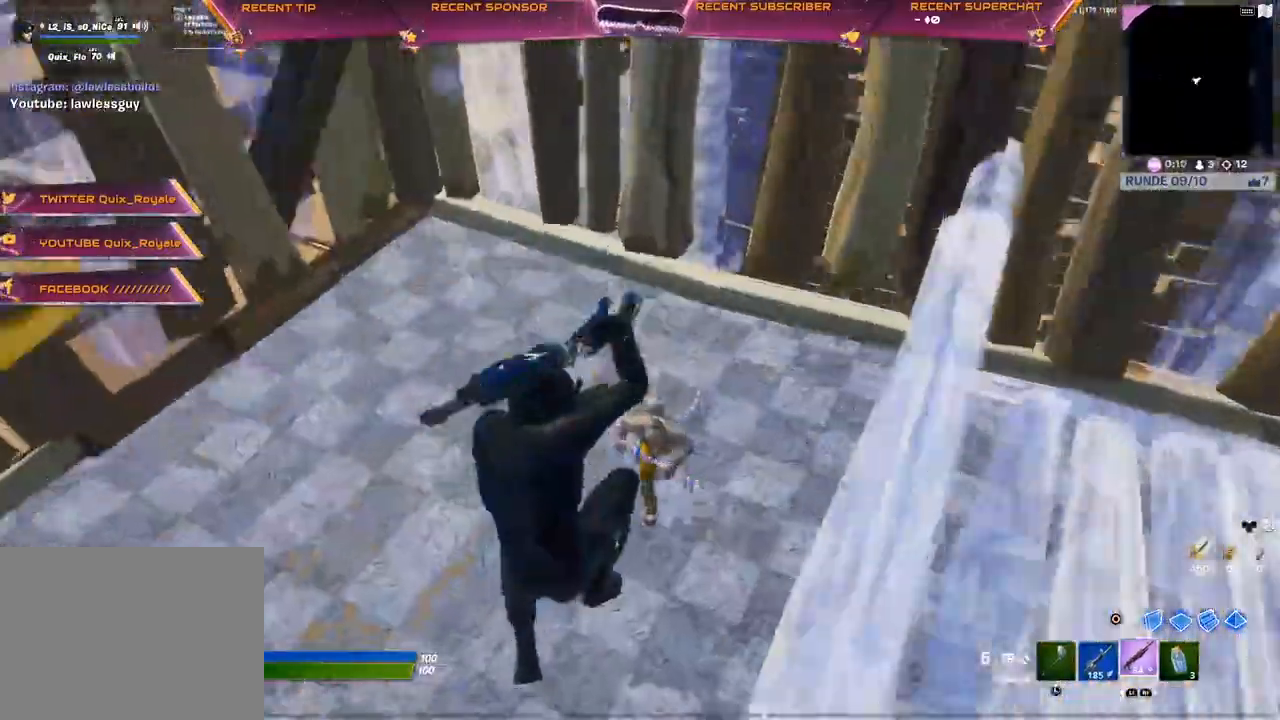
{"dt_ms": 500, "buttons": ["L2", "R2"], "left_stick": "up-left", "right_stick": "up-right", "events": [[167, "right_stick", "right"], [217, "R2", "down"], [333, "R2", "up"], [333, "right_stick", "up-right"], [383, "CIRCLE", "down"], [433, "R2", "down"], [483, "CIRCLE", "up"], [483, "L2", "down"]]}
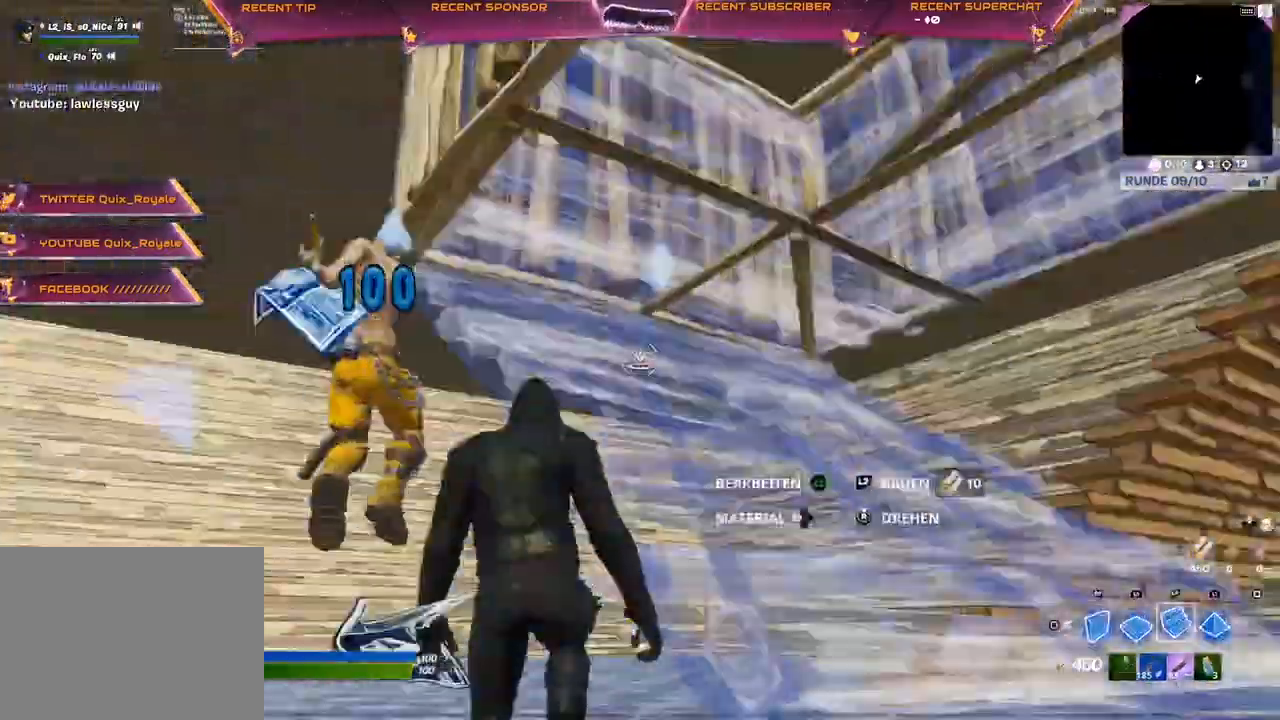
{"dt_ms": 500, "buttons": ["CIRCLE"], "left_stick": "up-left", "right_stick": "down-left", "events": [[17, "CROSS", "down"], [33, "right_stick", "center"], [50, "CROSS", "up"], [67, "R2", "up"], [117, "CIRCLE", "down"], [150, "L2", "up"], [183, "CIRCLE", "up"], [333, "right_stick", "down"], [433, "right_stick", "down-left"], [500, "CIRCLE", "down"]]}
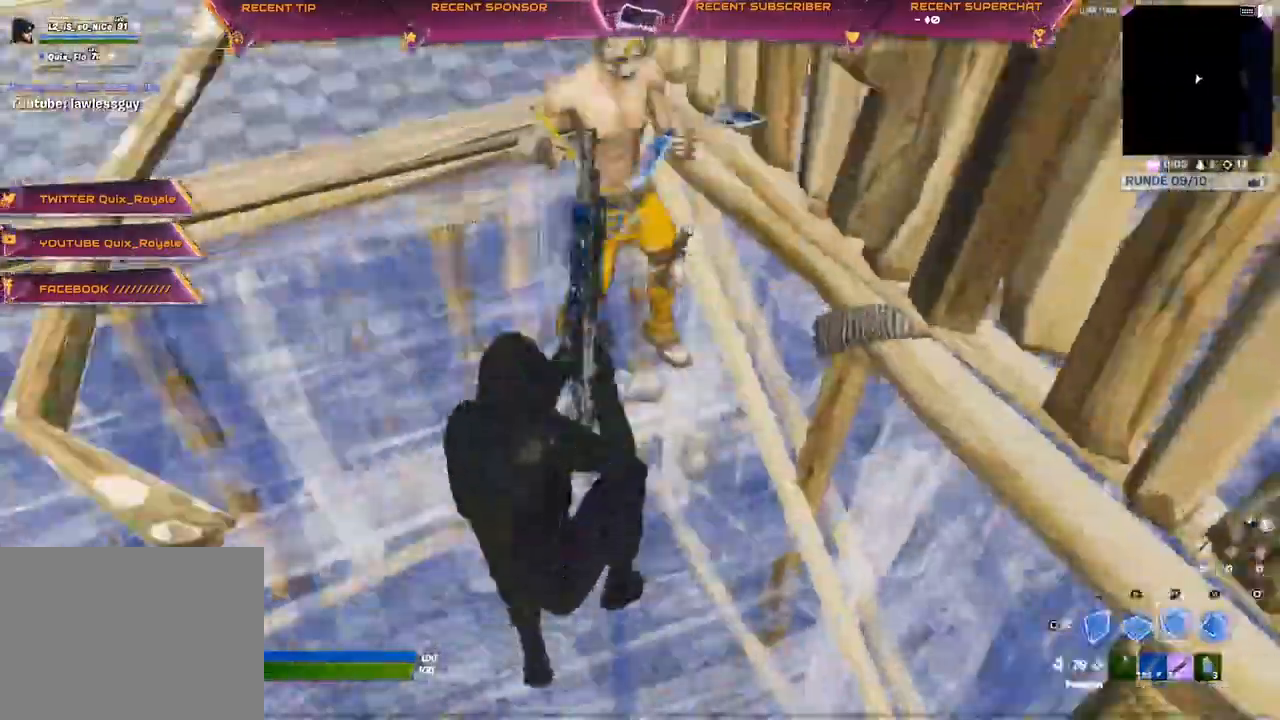
{"dt_ms": 1000, "buttons": ["CIRCLE"], "left_stick": "right", "right_stick": "up"}
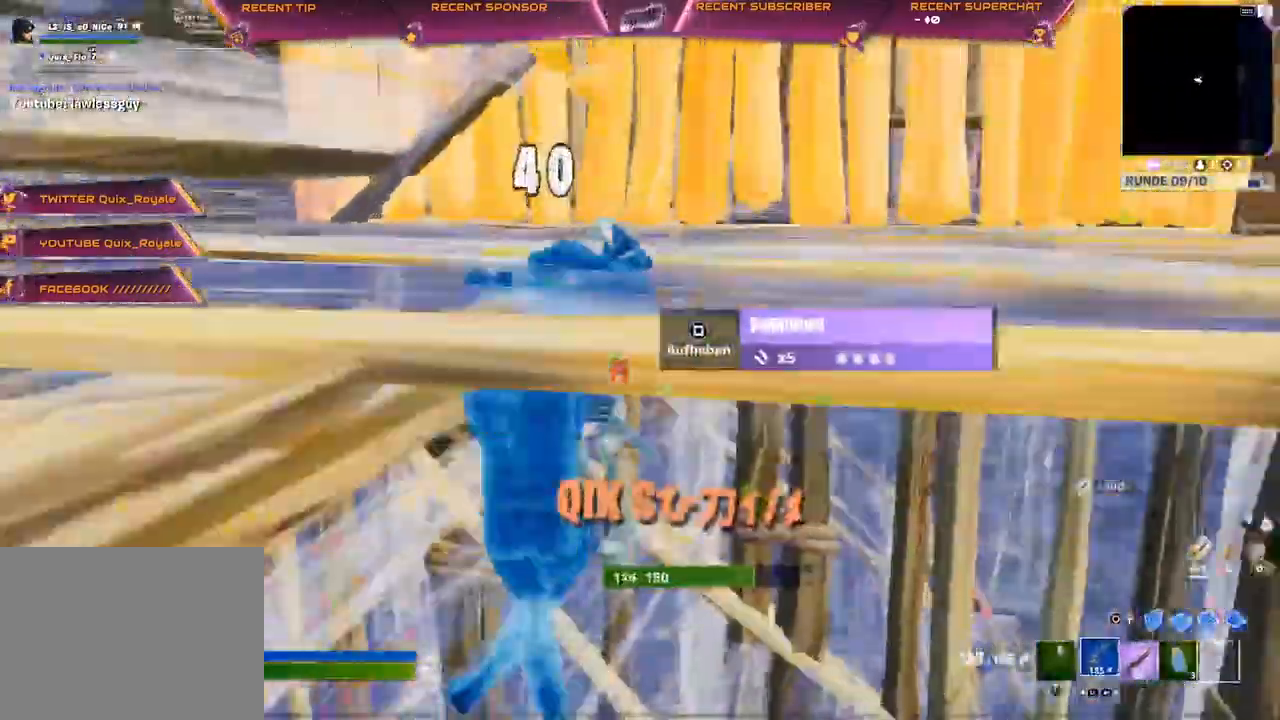
{"dt_ms": 500, "buttons": [], "left_stick": "up-right", "right_stick": "center", "events": [[17, "CIRCLE", "up"], [117, "CIRCLE", "down"], [117, "CROSS", "down"], [117, "R2", "down"], [150, "right_stick", "center"], [167, "CROSS", "up"], [200, "right_stick", "up"], [267, "R2", "up"], [350, "R1", "down"], [383, "left_stick", "up-right"], [400, "CROSS", "down"], [433, "CIRCLE", "up"], [433, "R1", "up"], [467, "CROSS", "up"], [467, "right_stick", "center"]]}
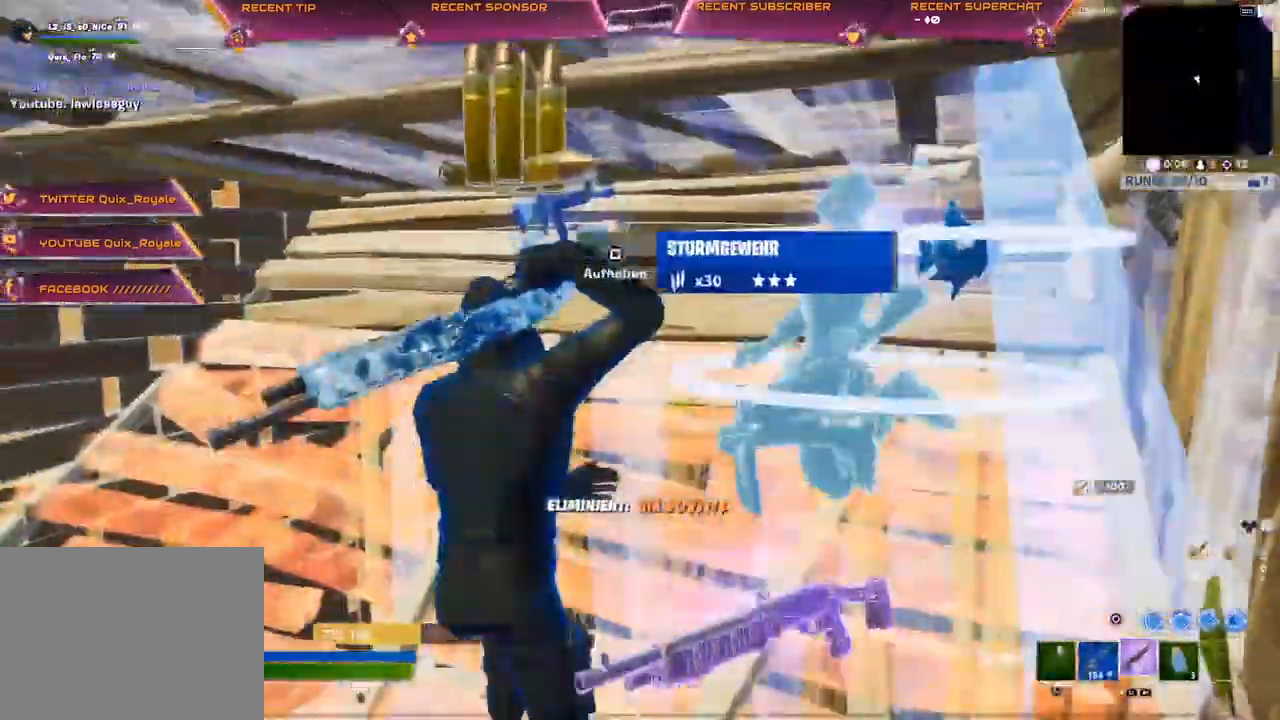
{"dt_ms": 500, "buttons": ["L3"], "left_stick": "up-right", "right_stick": "center", "events": [[450, "L3", "down"]]}
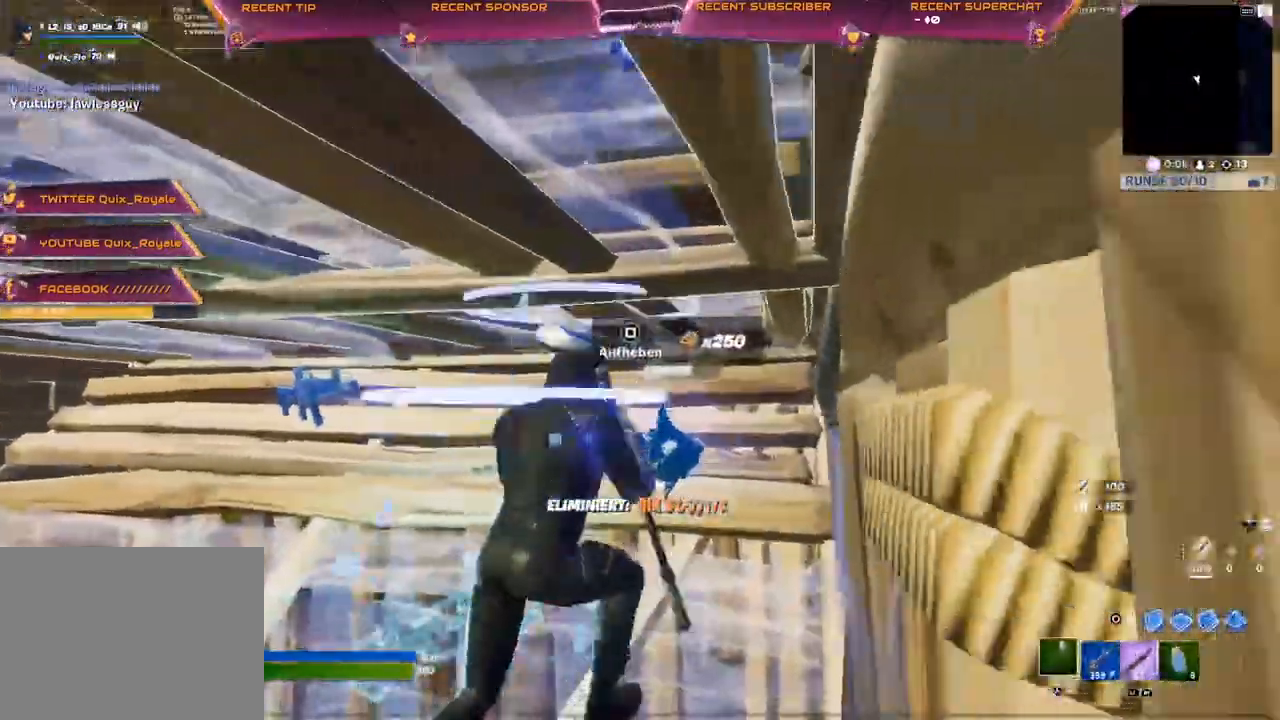
{"dt_ms": 500, "buttons": [], "left_stick": "center", "right_stick": "center", "events": [[67, "L3", "up"], [133, "left_stick", "center"], [200, "left_stick", "down-left"], [217, "SQUARE", "down"], [283, "SQUARE", "up"], [300, "left_stick", "center"], [433, "R3", "down"], [450, "CIRCLE", "down"], [500, "CIRCLE", "up"], [500, "R3", "up"]]}